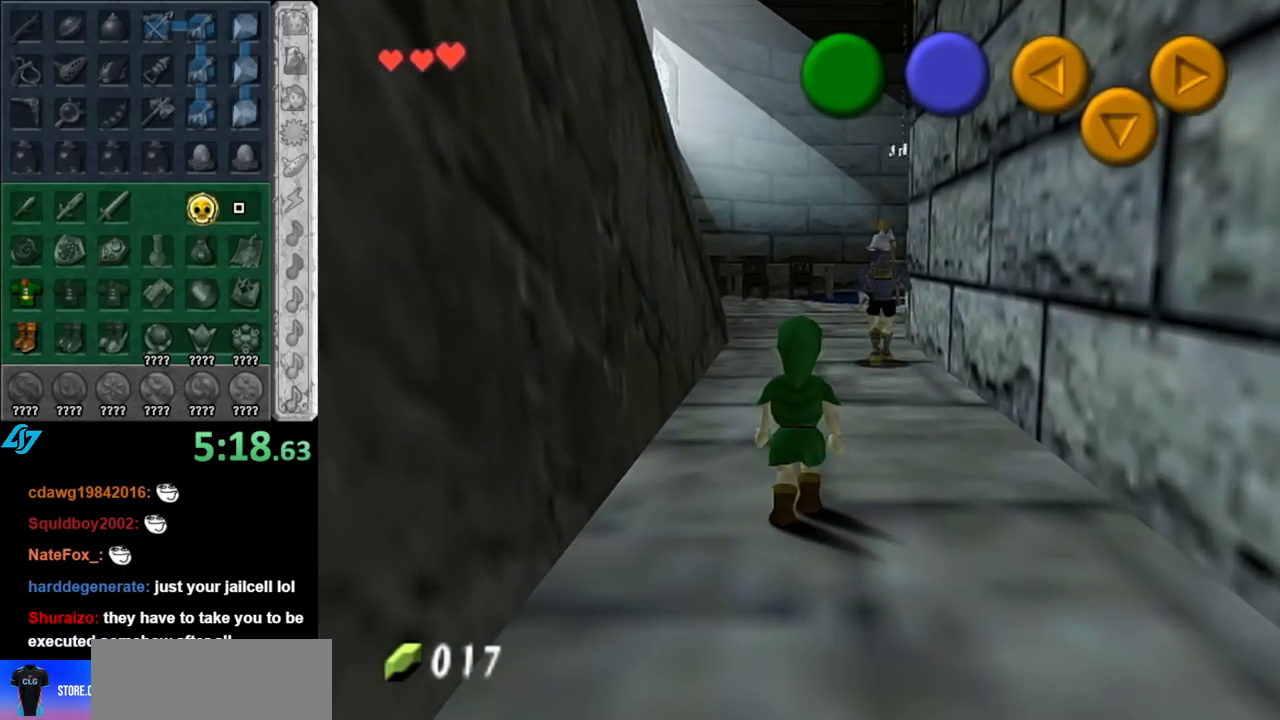
Gameplay with a controller (Nintendo layout); each line is a JSON object with the inputs held at the frame after it. "events" lists button and stick changes between this image and that frame as [ms after this image, input, new state], when the widget could be followed in between. Not read: L3 R3.
{"buttons": [], "left_stick": "up", "right_stick": "center", "events": []}
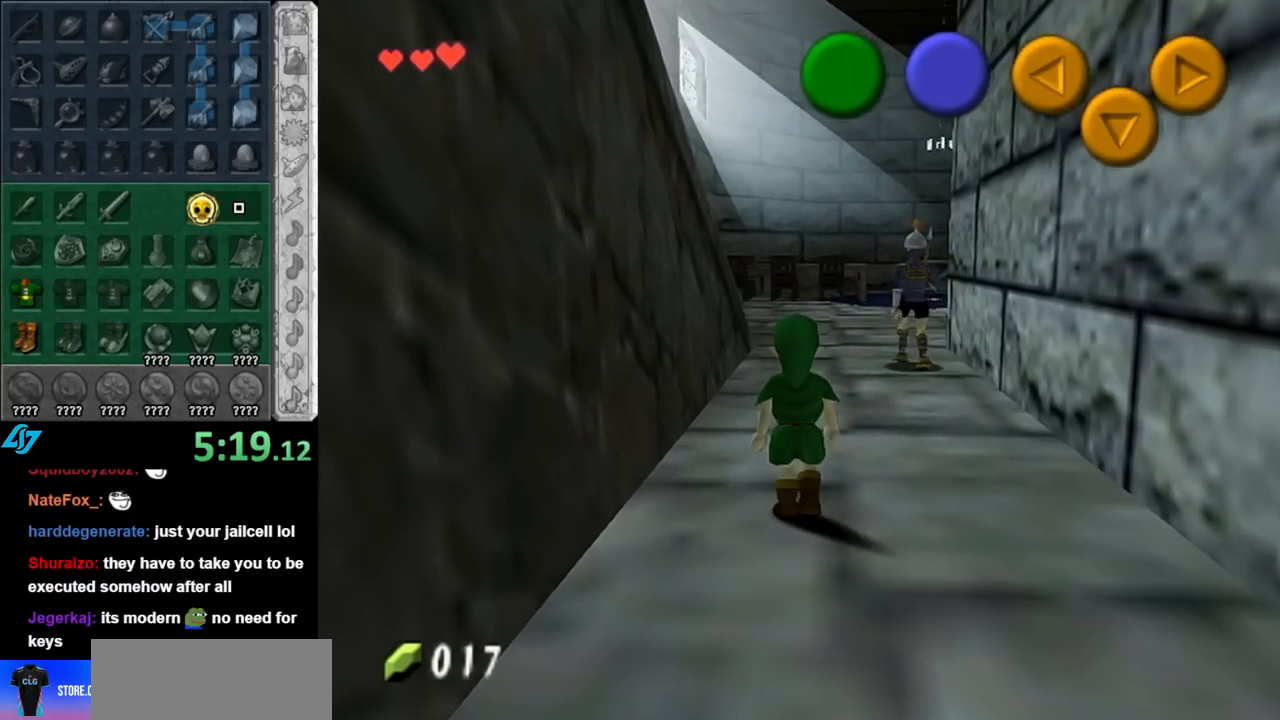
{"buttons": [], "left_stick": "up", "right_stick": "center", "events": []}
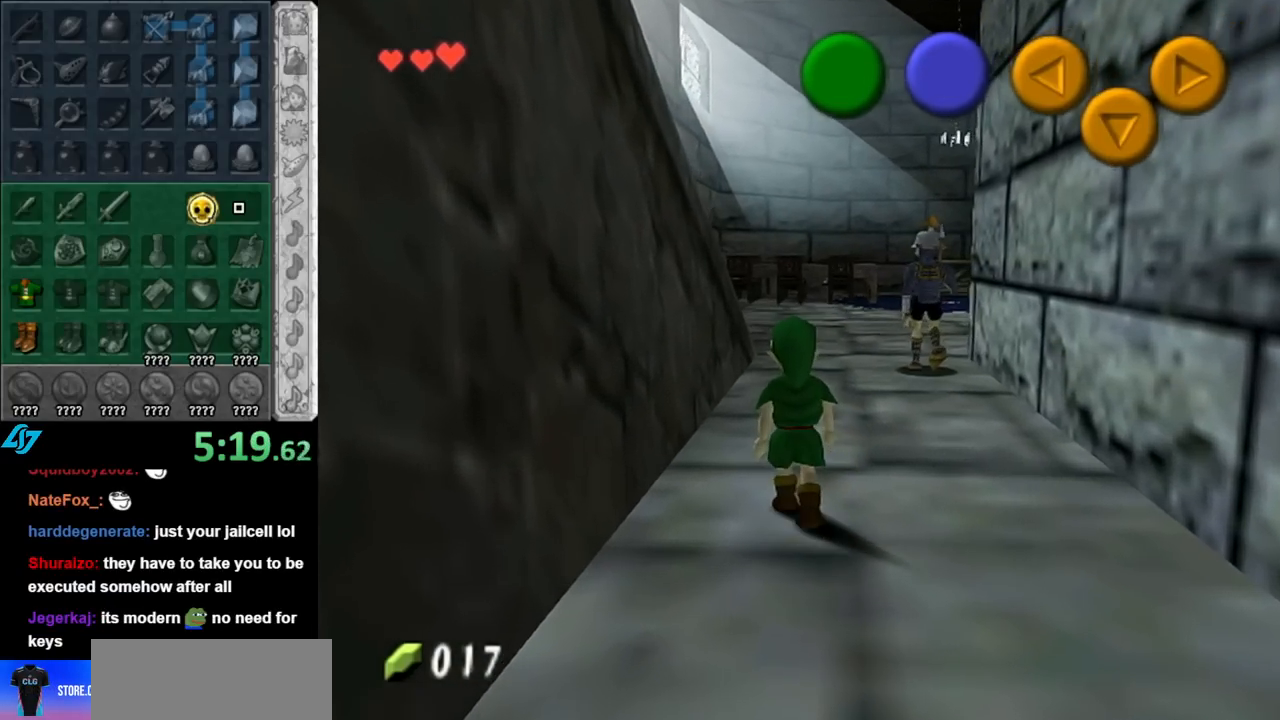
{"buttons": [], "left_stick": "up", "right_stick": "center", "events": []}
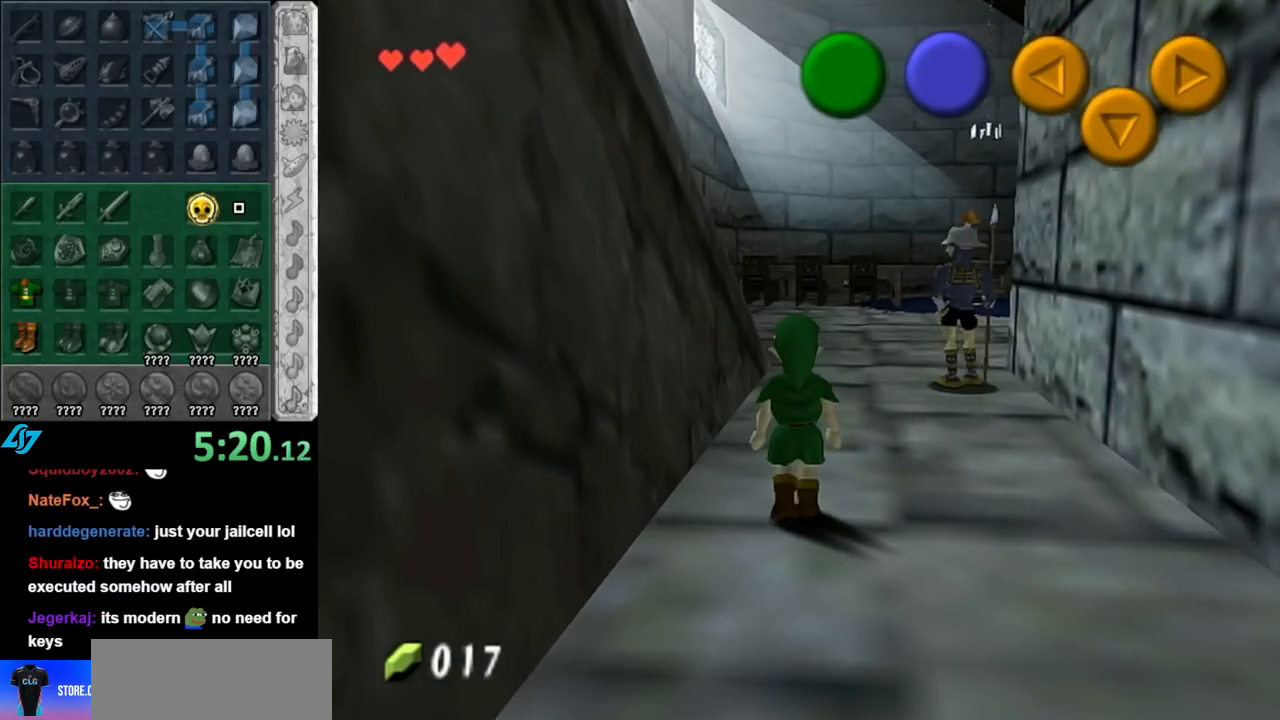
{"buttons": [], "left_stick": "up", "right_stick": "center", "events": []}
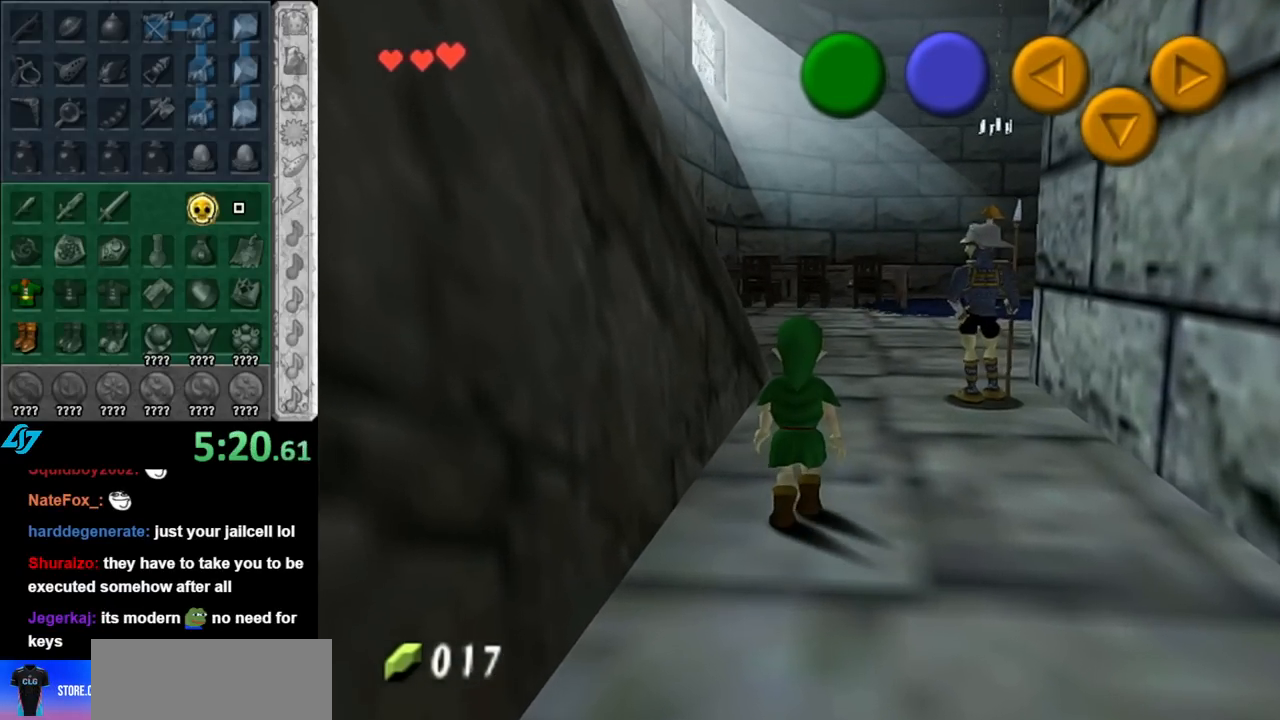
{"buttons": [], "left_stick": "center", "right_stick": "center", "events": [[283, "left_stick", "center"]]}
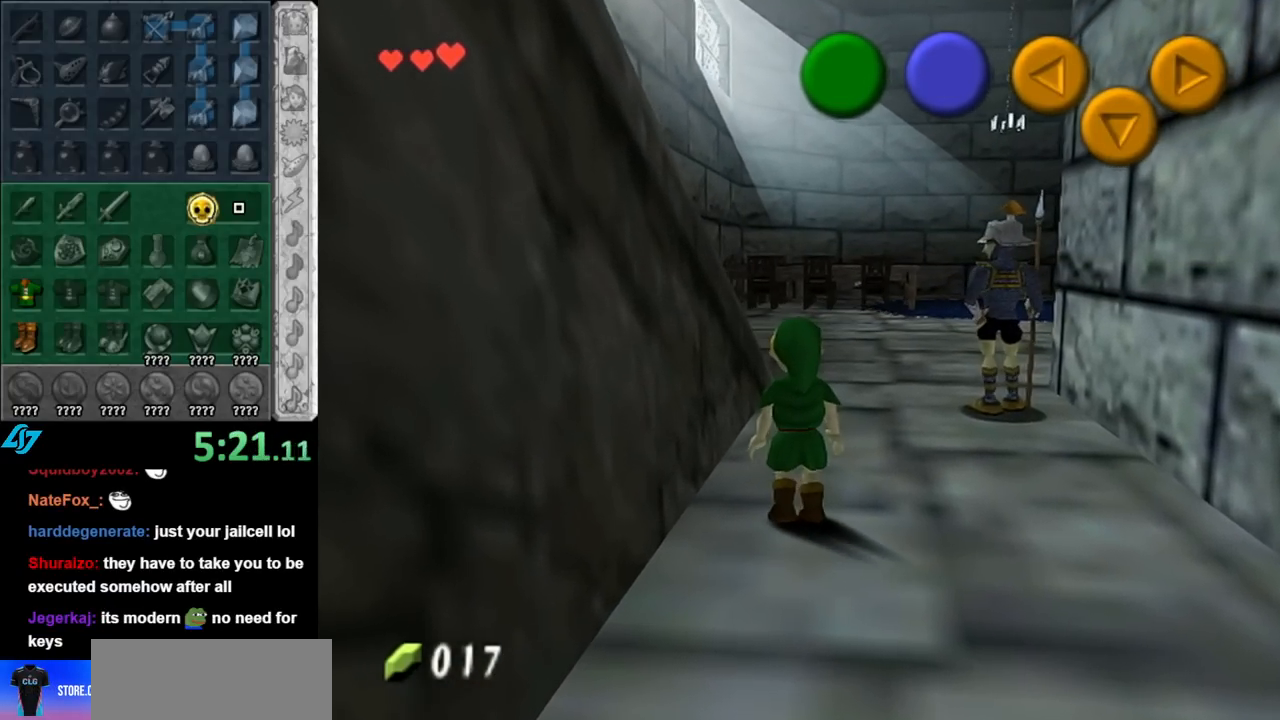
{"buttons": [], "left_stick": "center", "right_stick": "center", "events": []}
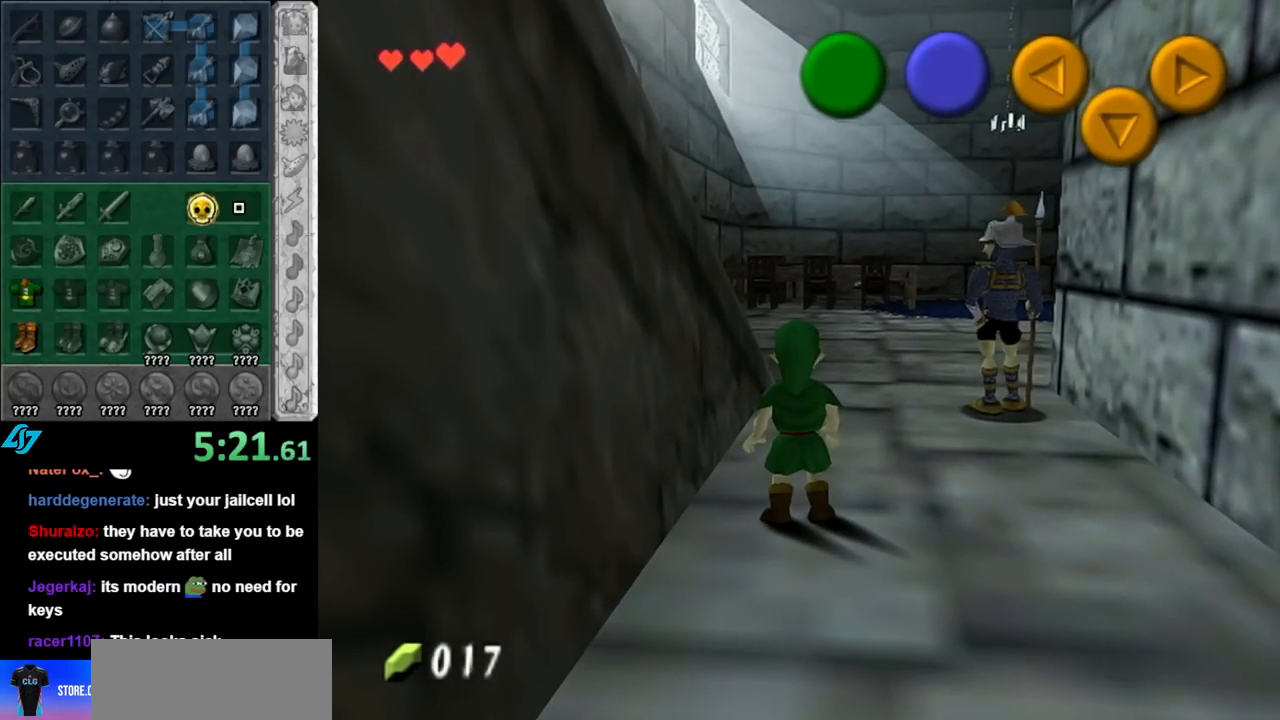
{"buttons": [], "left_stick": "center", "right_stick": "center", "events": []}
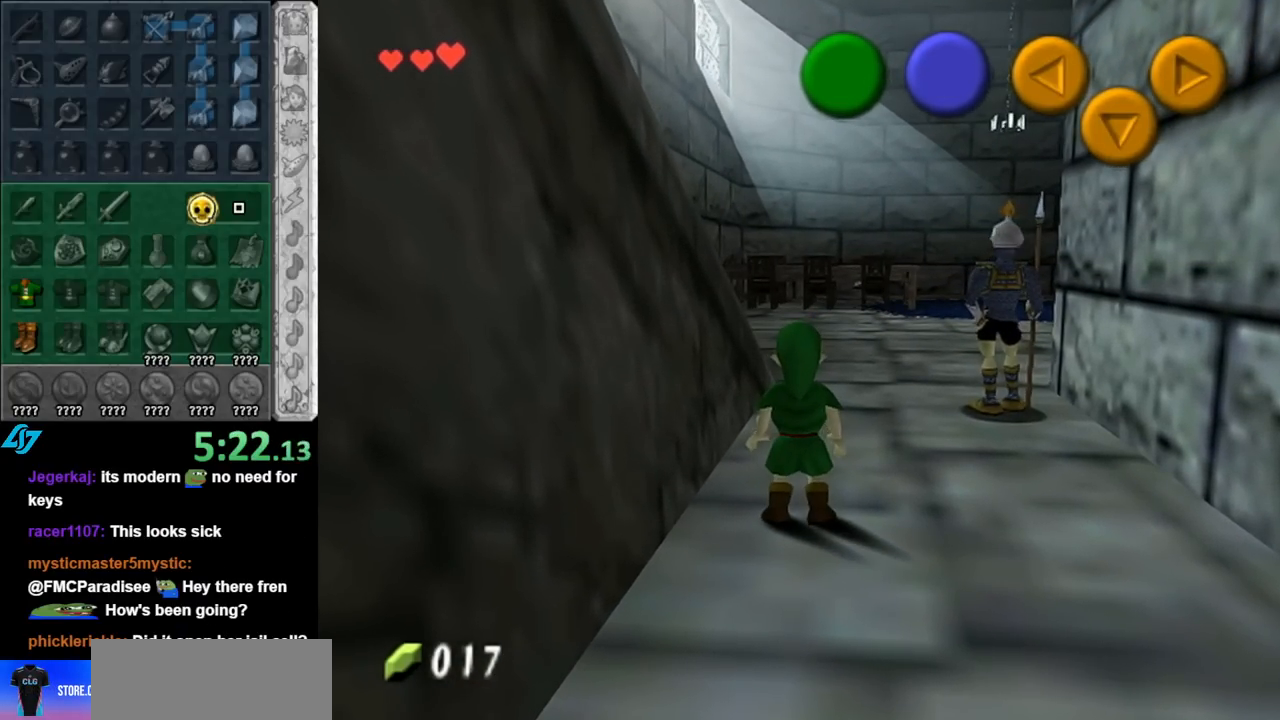
{"buttons": [], "left_stick": "up-left", "right_stick": "center", "events": [[183, "left_stick", "up-left"]]}
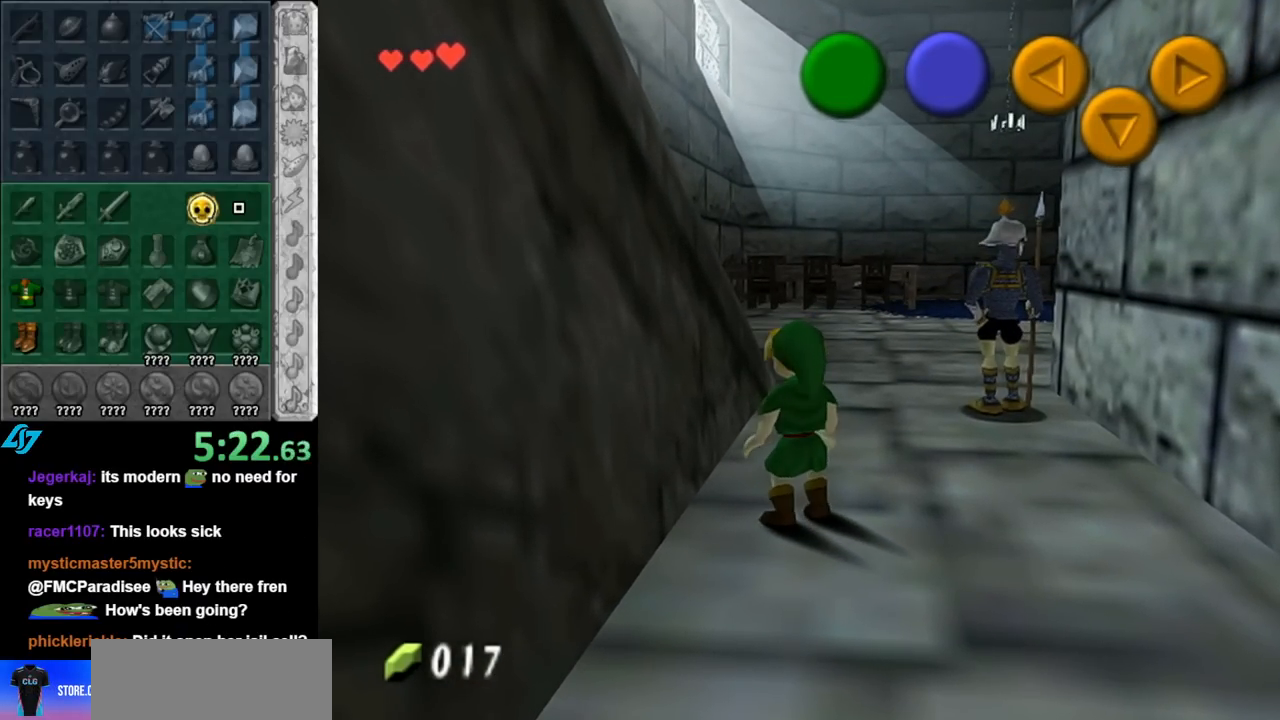
{"buttons": [], "left_stick": "up-left", "right_stick": "center", "events": []}
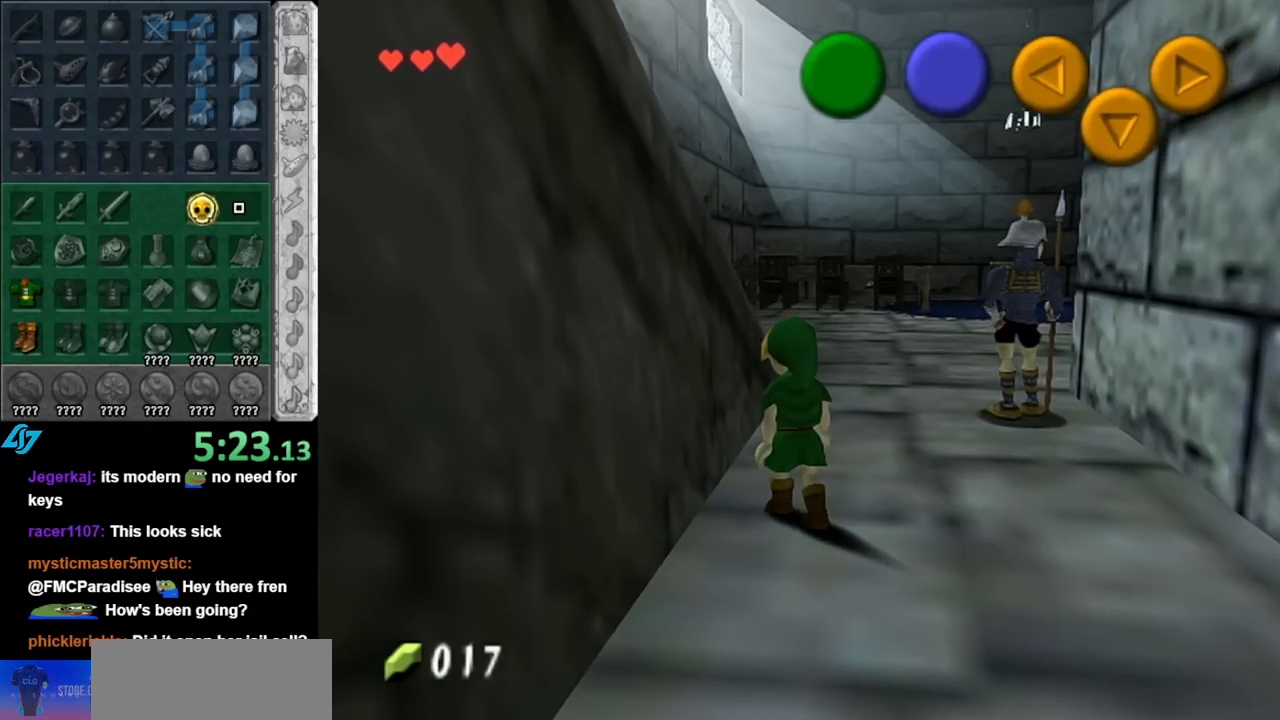
{"buttons": [], "left_stick": "up-left", "right_stick": "center", "events": []}
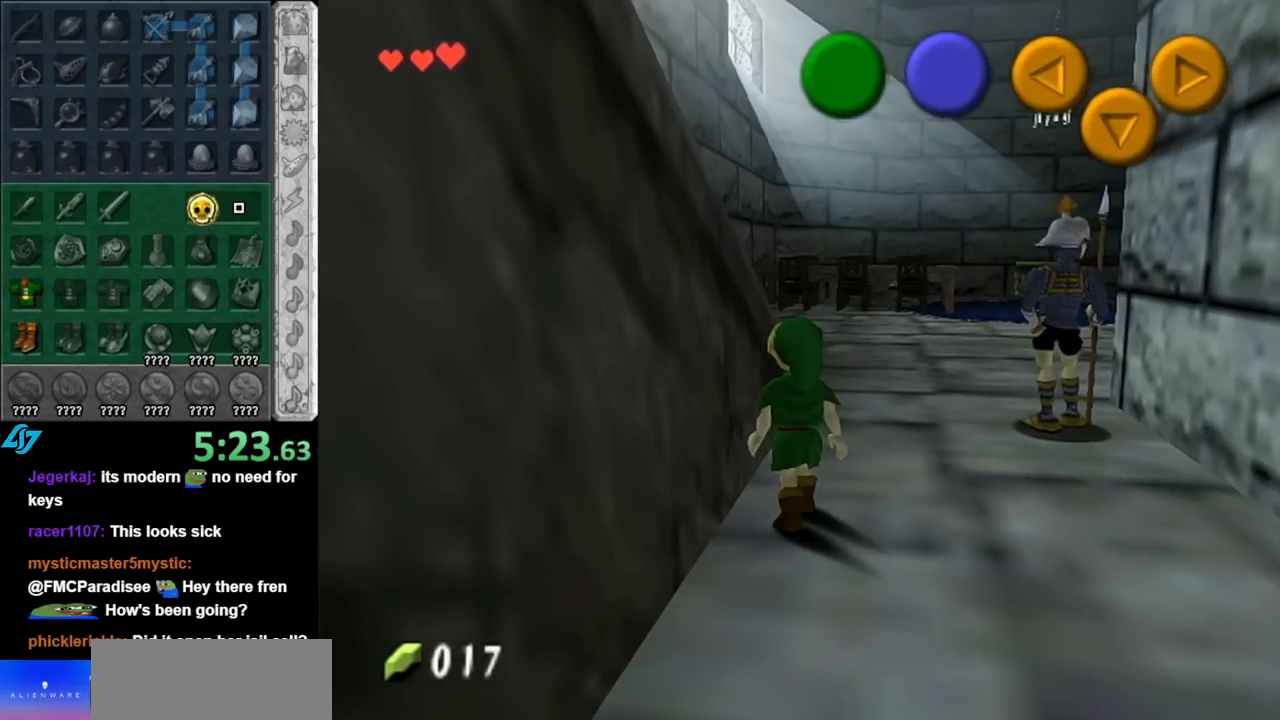
{"buttons": [], "left_stick": "center", "right_stick": "center", "events": [[83, "left_stick", "center"]]}
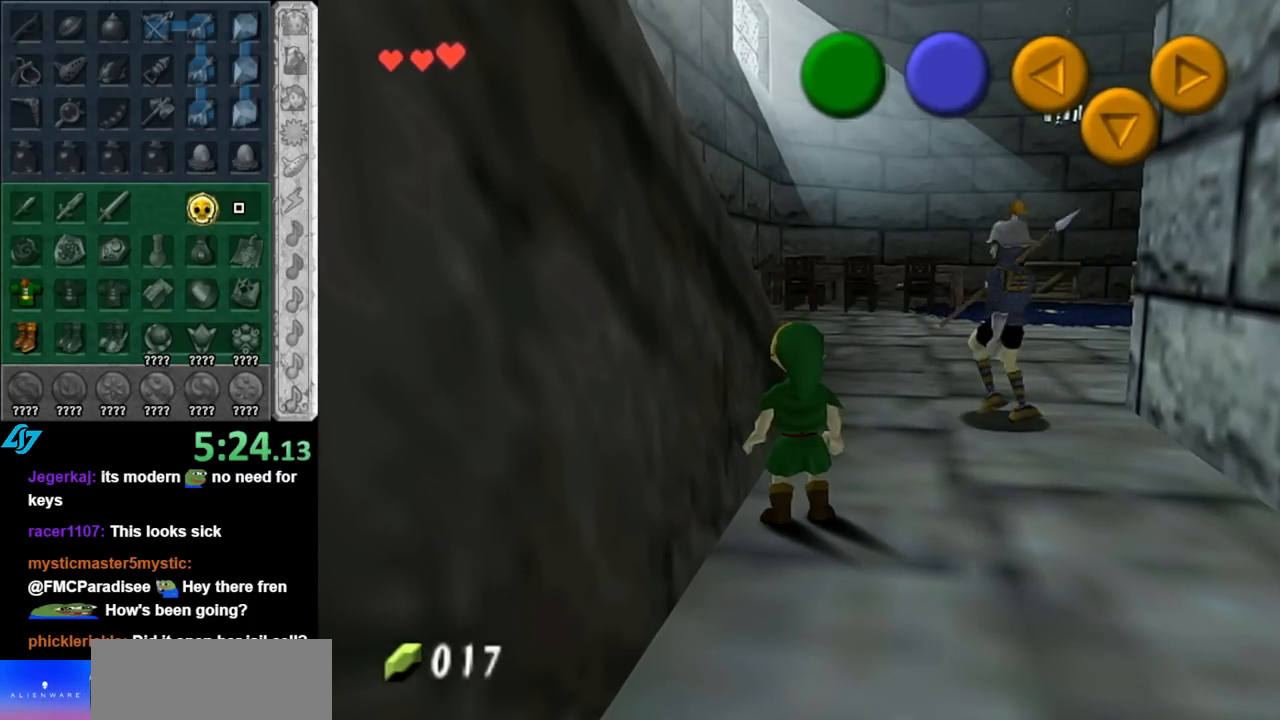
{"buttons": [], "left_stick": "down-right", "right_stick": "center", "events": [[150, "left_stick", "down-right"]]}
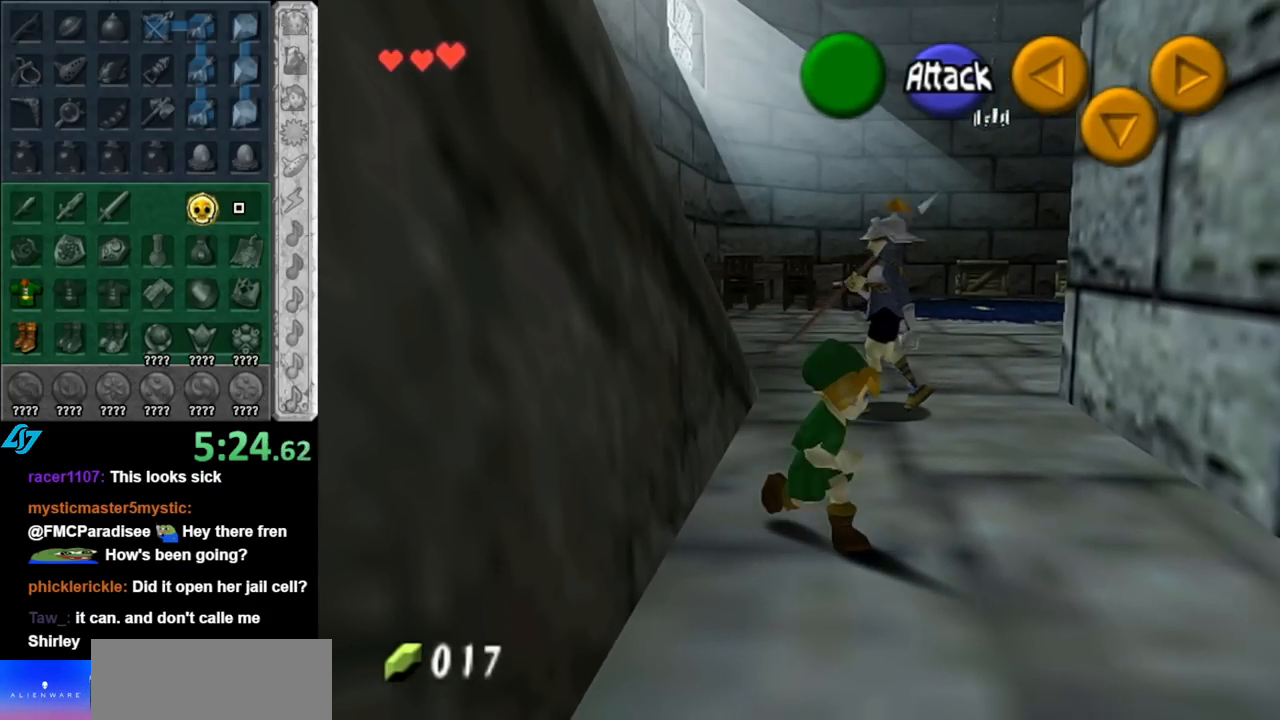
{"buttons": [], "left_stick": "up", "right_stick": "center", "events": [[183, "left_stick", "right"], [283, "left_stick", "up-right"], [400, "left_stick", "up"]]}
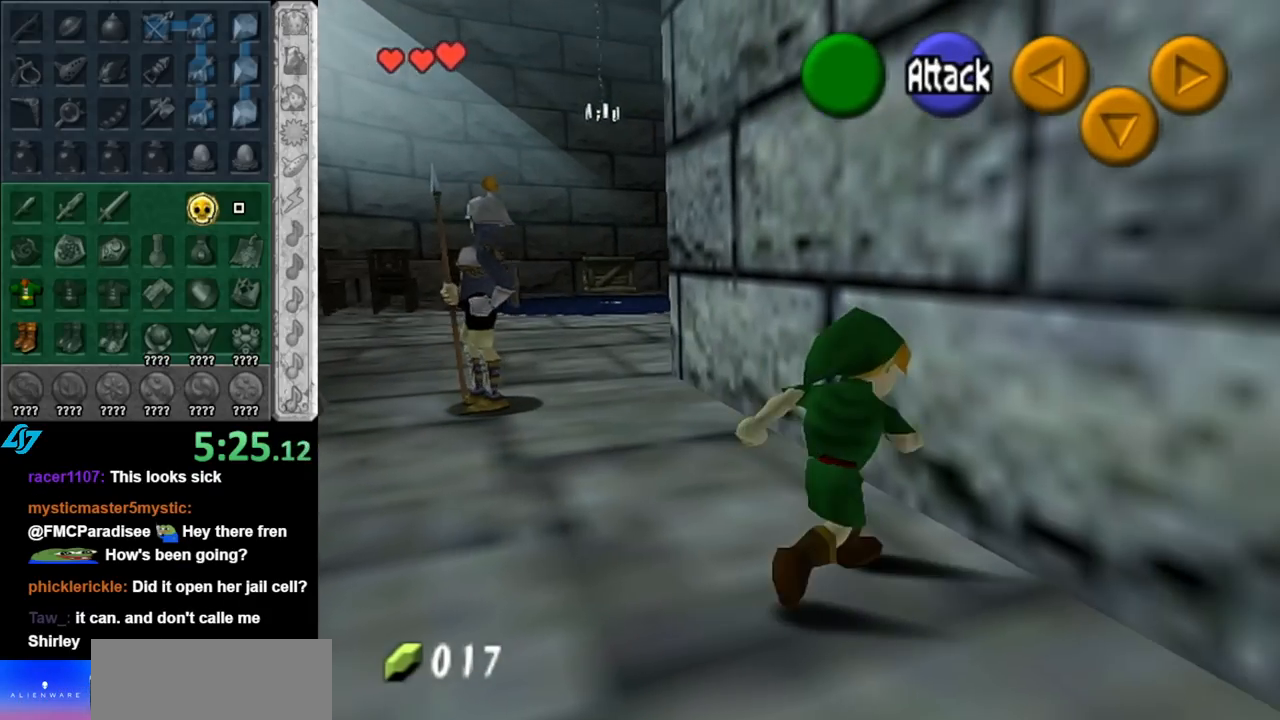
{"buttons": [], "left_stick": "up", "right_stick": "center", "events": [[100, "left_stick", "center"], [333, "left_stick", "up"]]}
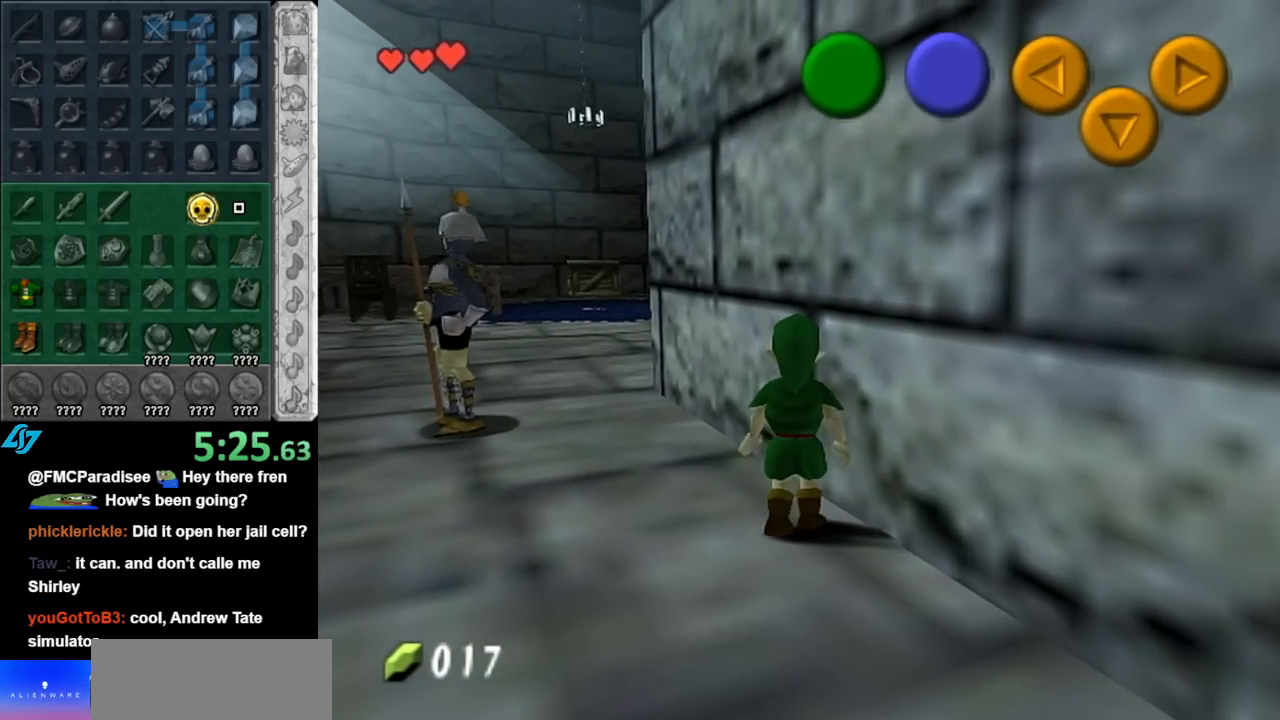
{"buttons": [], "left_stick": "center", "right_stick": "center", "events": [[117, "left_stick", "up-right"], [467, "left_stick", "center"]]}
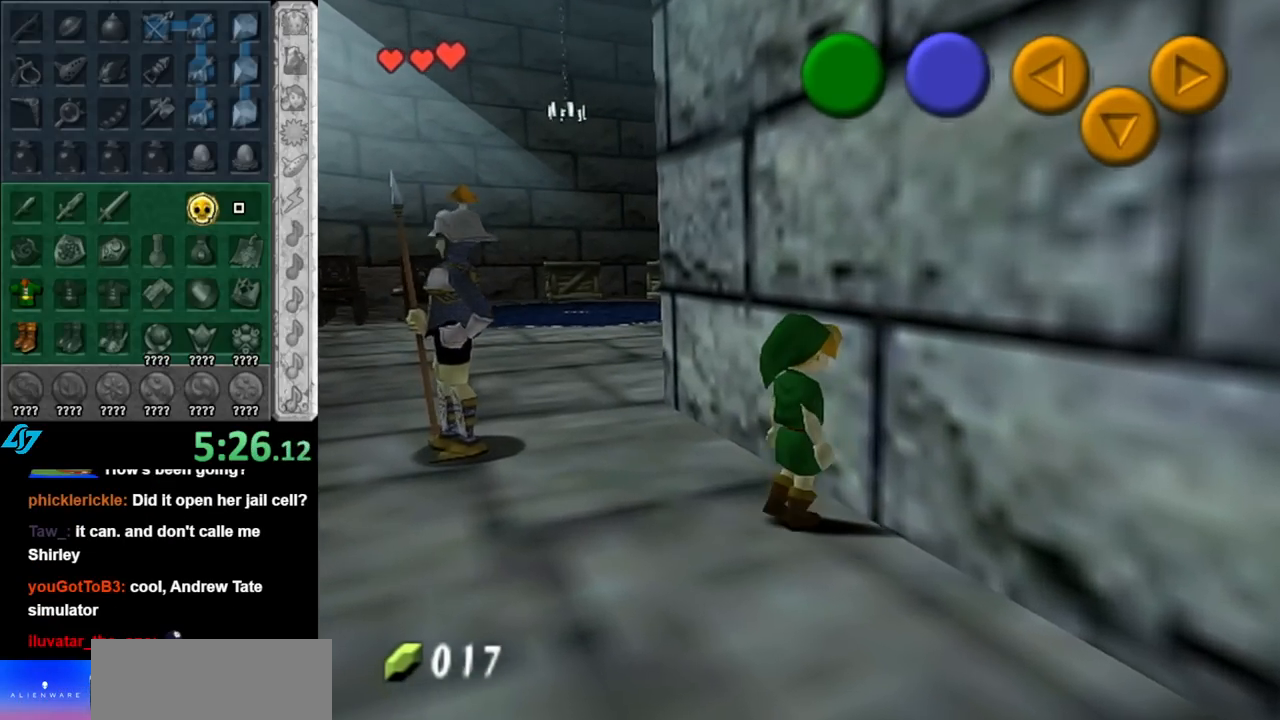
{"buttons": ["L1"], "left_stick": "left", "right_stick": "center", "events": [[33, "L1", "down"], [150, "left_stick", "left"], [217, "A", "down"], [367, "A", "up"]]}
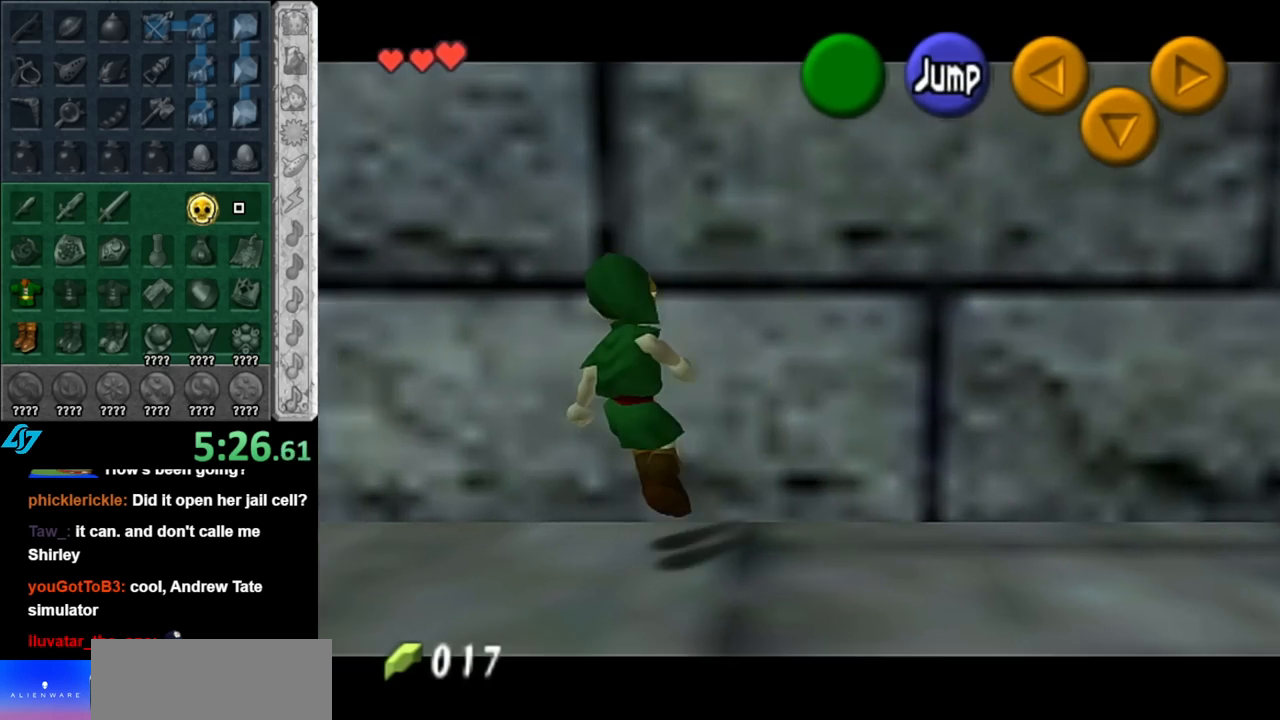
{"buttons": ["A", "L1"], "left_stick": "left", "right_stick": "center", "events": [[67, "A", "down"], [250, "A", "up"], [417, "A", "down"]]}
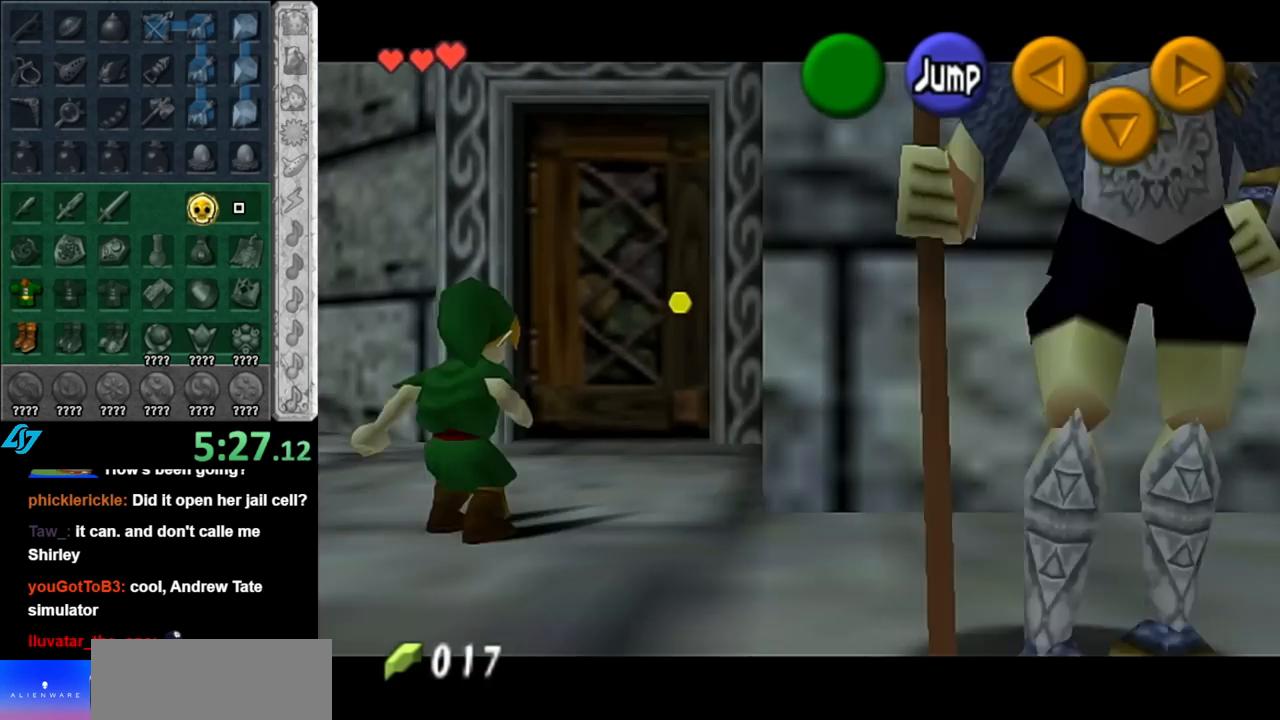
{"buttons": [], "left_stick": "up-left", "right_stick": "center", "events": [[83, "A", "up"], [83, "left_stick", "up-left"], [150, "L1", "up"]]}
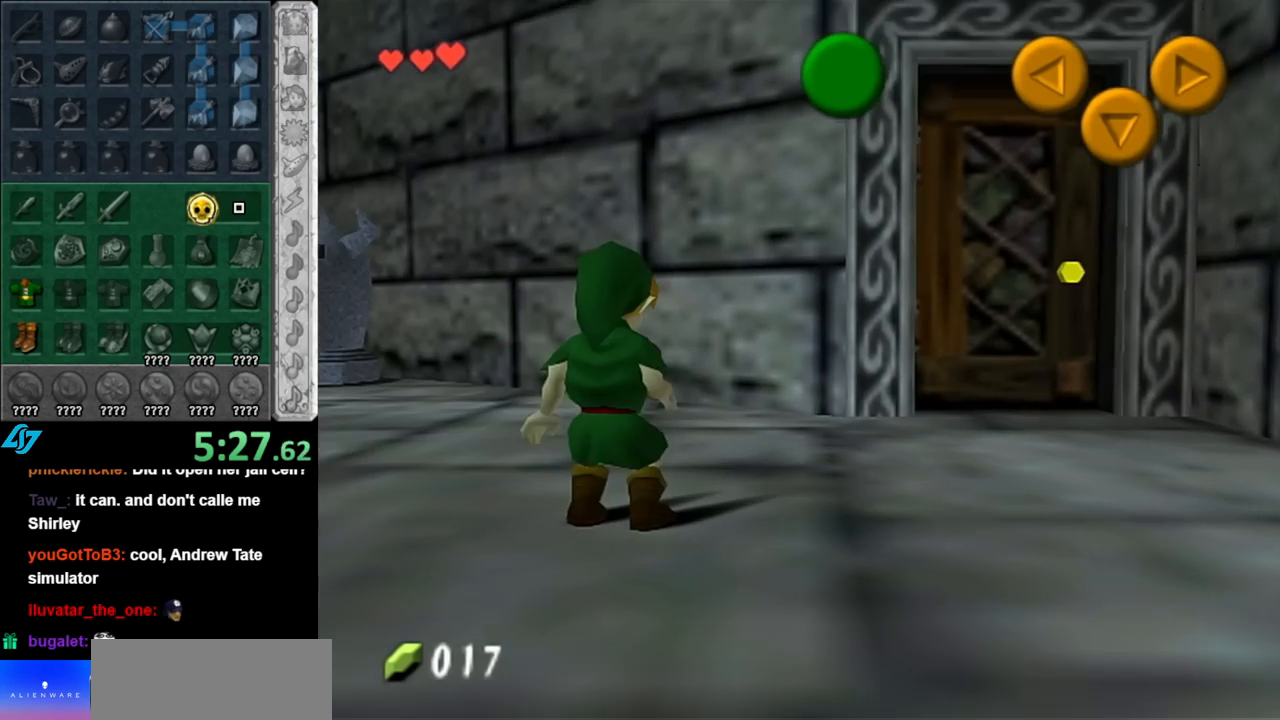
{"buttons": [], "left_stick": "up-left", "right_stick": "center", "events": [[100, "A", "down"], [350, "A", "up"]]}
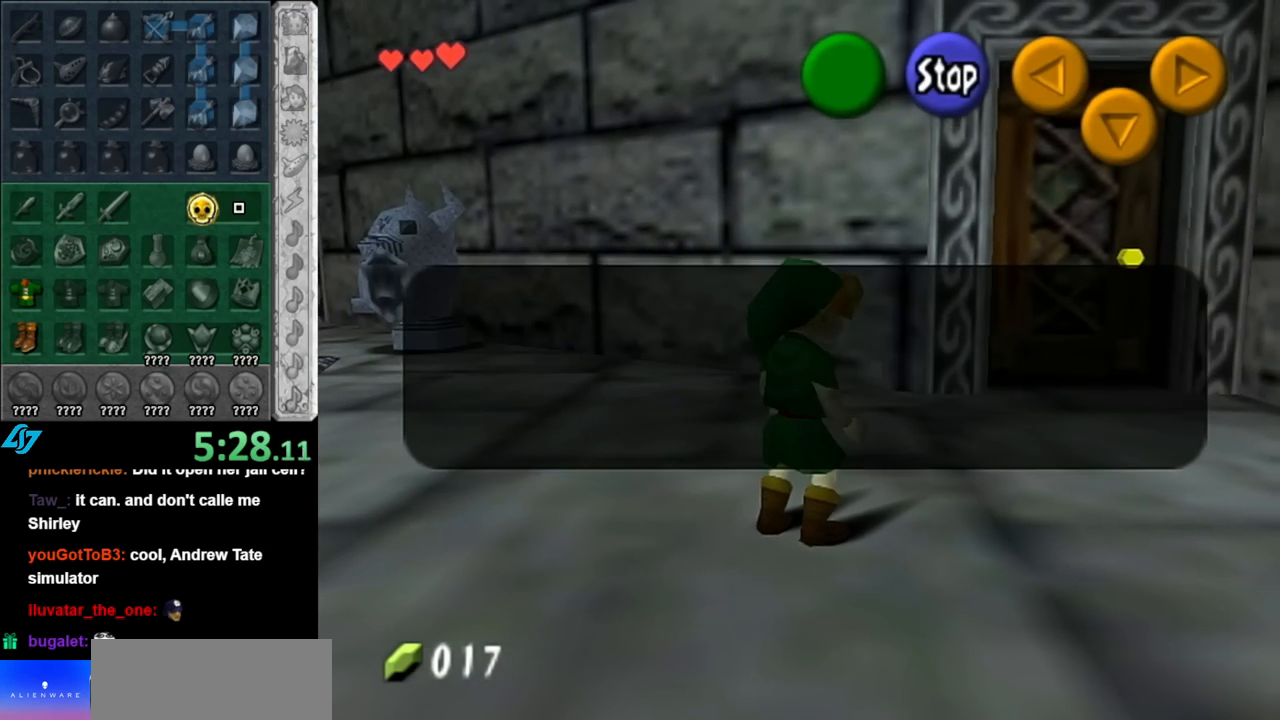
{"buttons": ["A", "B"], "left_stick": "center", "right_stick": "center", "events": [[150, "A", "down"], [150, "B", "down"], [183, "A", "up"], [183, "B", "up"], [183, "left_stick", "center"], [283, "A", "down"], [283, "B", "down"], [367, "A", "up"], [367, "B", "up"], [467, "A", "down"], [467, "B", "down"]]}
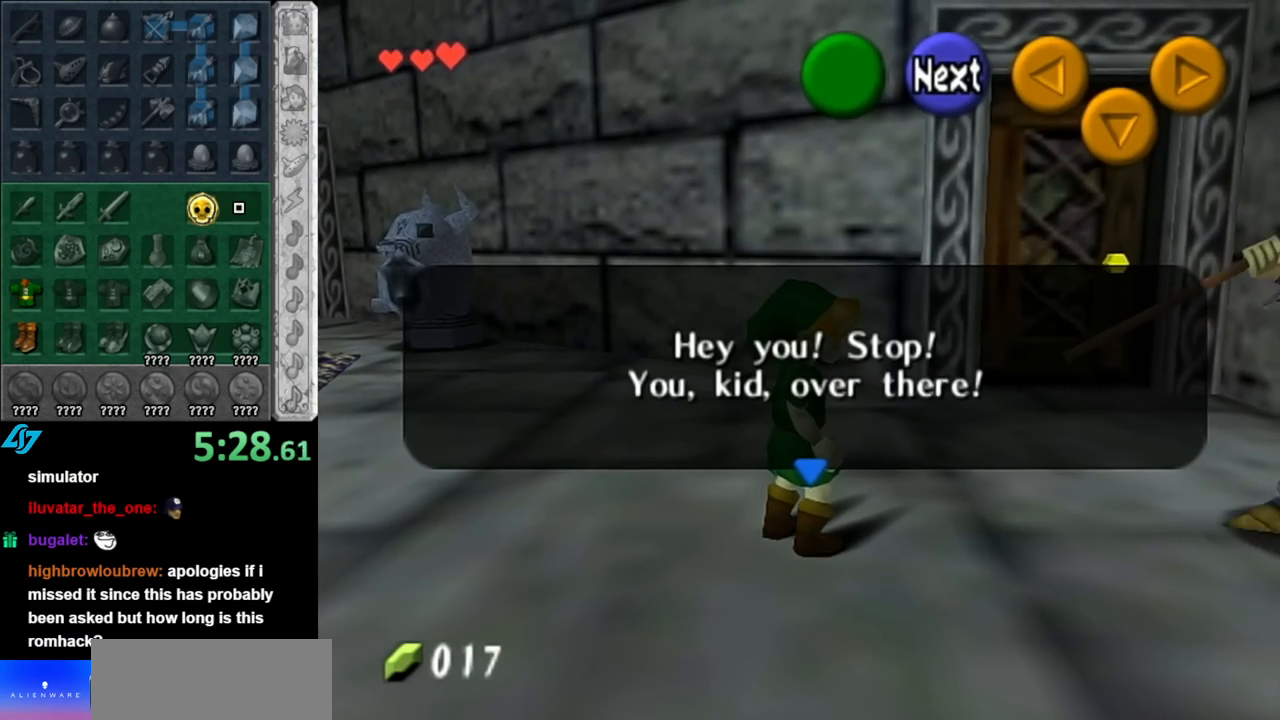
{"buttons": ["A", "B"], "left_stick": "center", "right_stick": "center", "events": [[67, "A", "up"], [67, "B", "up"], [150, "A", "down"], [150, "B", "down"], [217, "A", "up"], [217, "B", "up"], [317, "A", "down"], [317, "B", "down"], [400, "A", "up"], [400, "B", "up"], [500, "A", "down"], [500, "B", "down"]]}
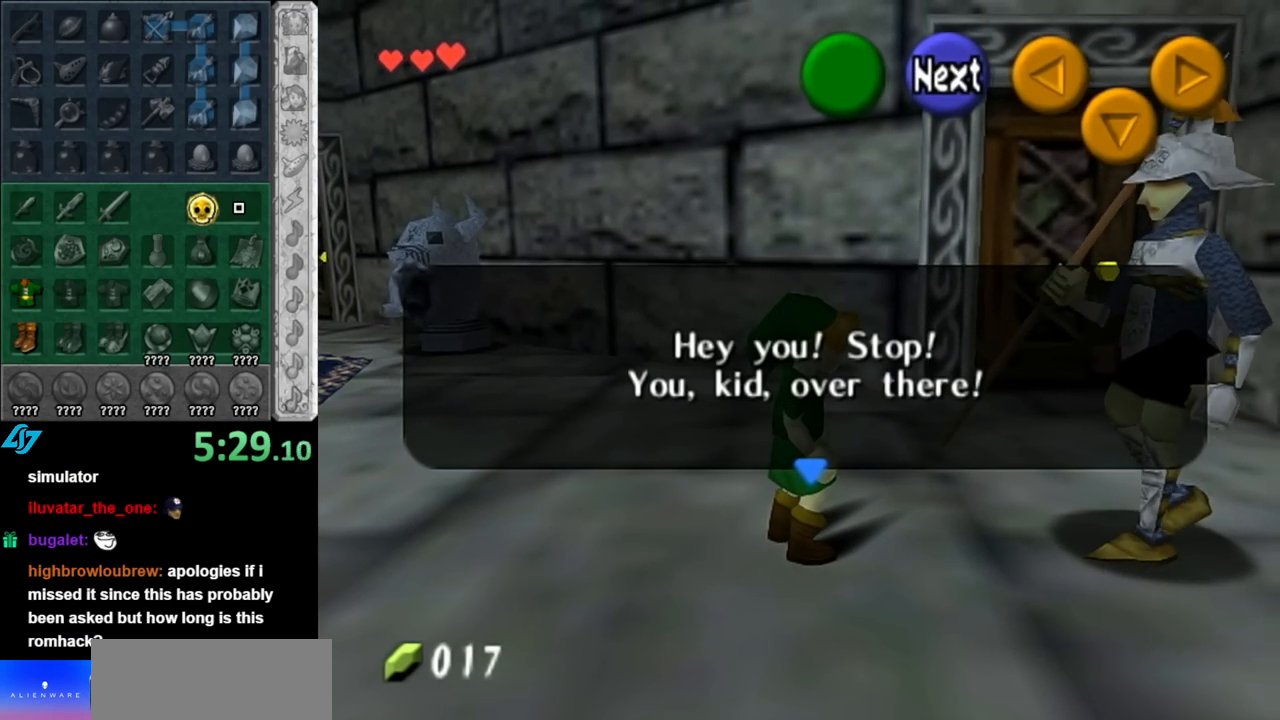
{"buttons": [], "left_stick": "center", "right_stick": "center", "events": [[100, "A", "up"], [100, "B", "up"], [183, "A", "down"], [183, "B", "down"], [283, "A", "up"], [283, "B", "up"], [367, "A", "down"], [367, "B", "down"], [467, "A", "up"], [467, "B", "up"]]}
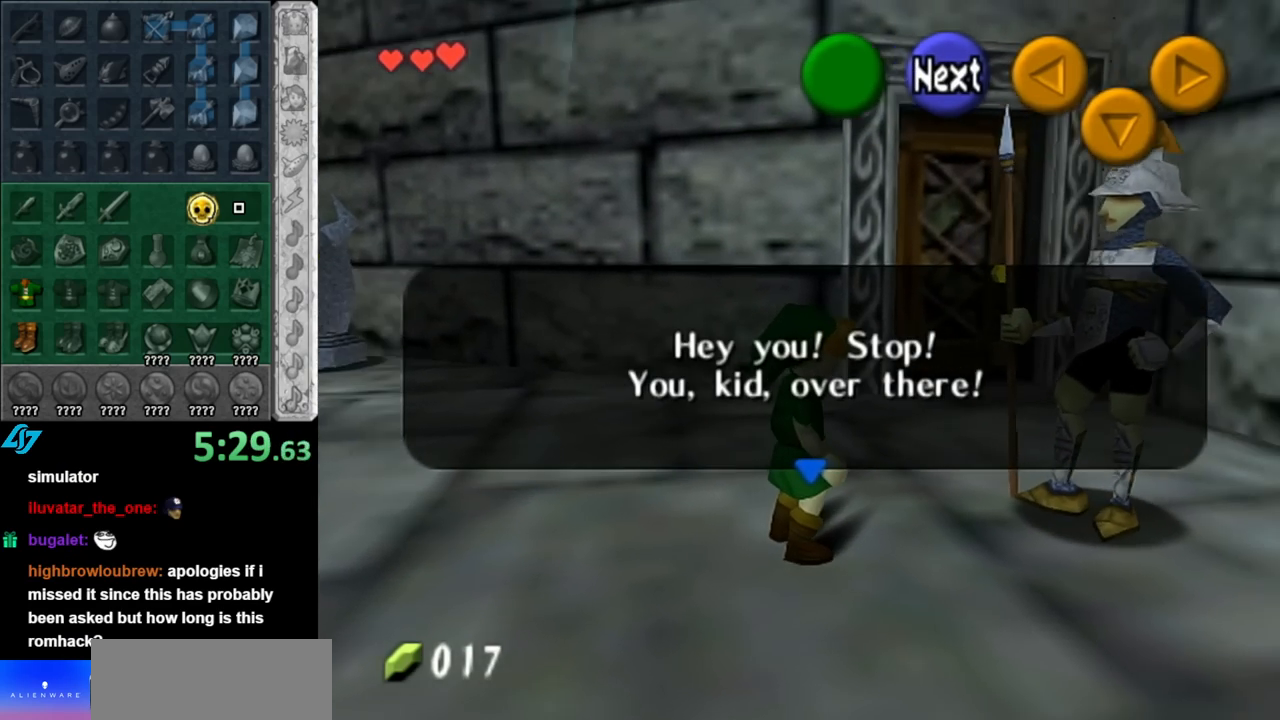
{"buttons": [], "left_stick": "center", "right_stick": "center", "events": [[67, "A", "down"], [67, "B", "down"], [150, "A", "up"], [150, "B", "up"], [250, "A", "down"], [250, "B", "down"], [317, "A", "up"], [317, "B", "up"], [400, "B", "down"], [433, "A", "down"], [500, "A", "up"], [500, "B", "up"]]}
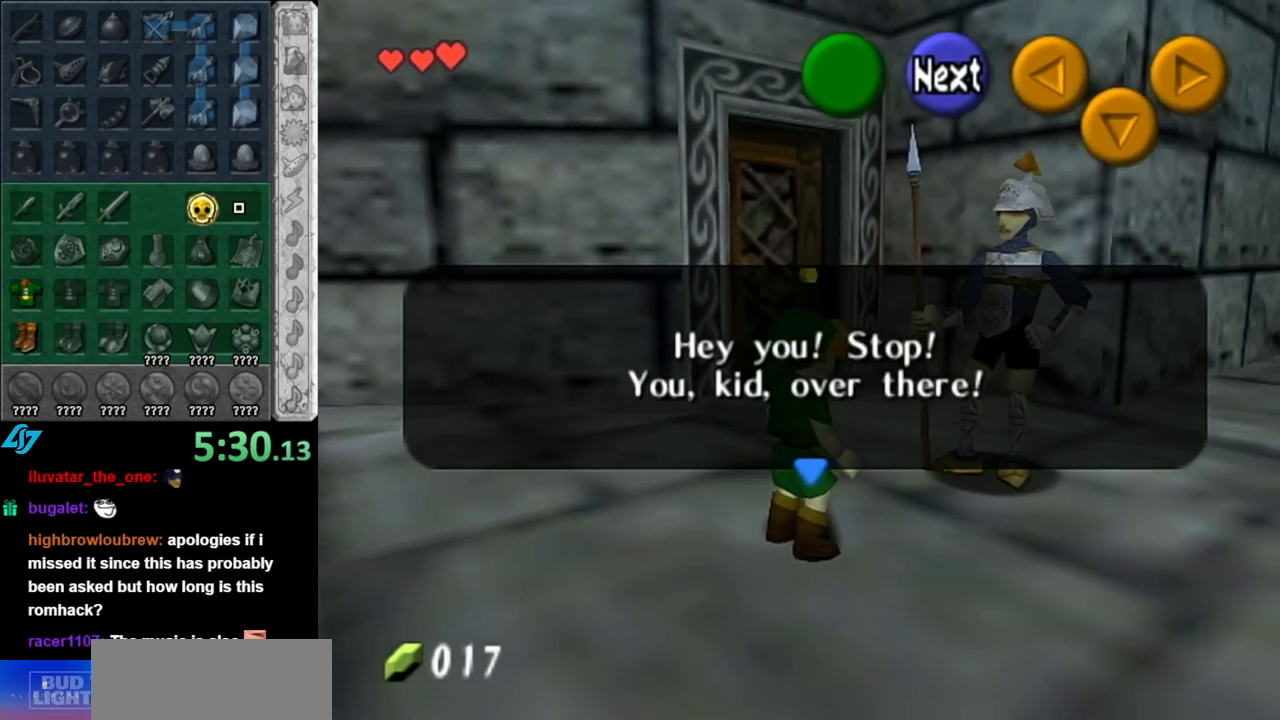
{"buttons": ["A", "B"], "left_stick": "center", "right_stick": "center", "events": [[100, "A", "down"], [100, "B", "down"], [183, "A", "up"], [183, "B", "up"], [283, "A", "down"], [283, "B", "down"], [367, "A", "up"], [367, "B", "up"], [467, "A", "down"], [467, "B", "down"]]}
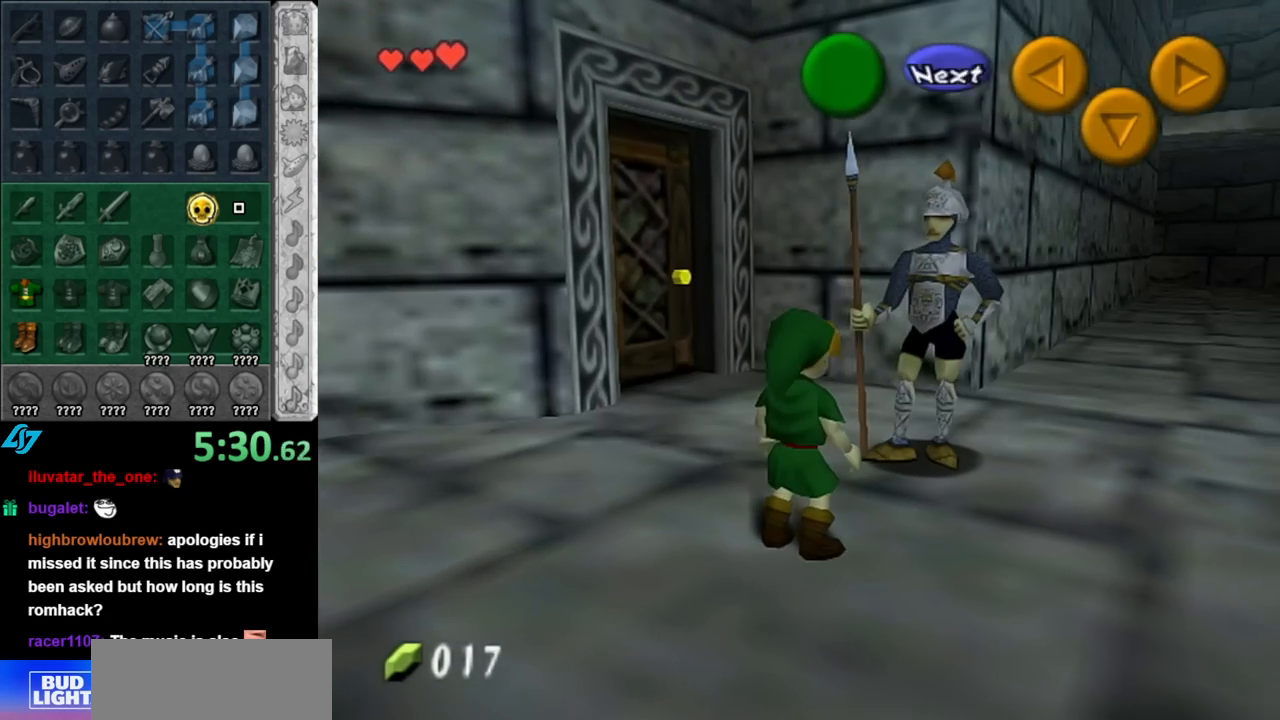
{"buttons": [], "left_stick": "center", "right_stick": "center", "events": [[67, "A", "up"], [67, "B", "up"], [150, "A", "down"], [150, "B", "down"], [217, "A", "up"], [217, "B", "up"], [317, "A", "down"], [317, "B", "down"], [433, "A", "up"], [433, "B", "up"]]}
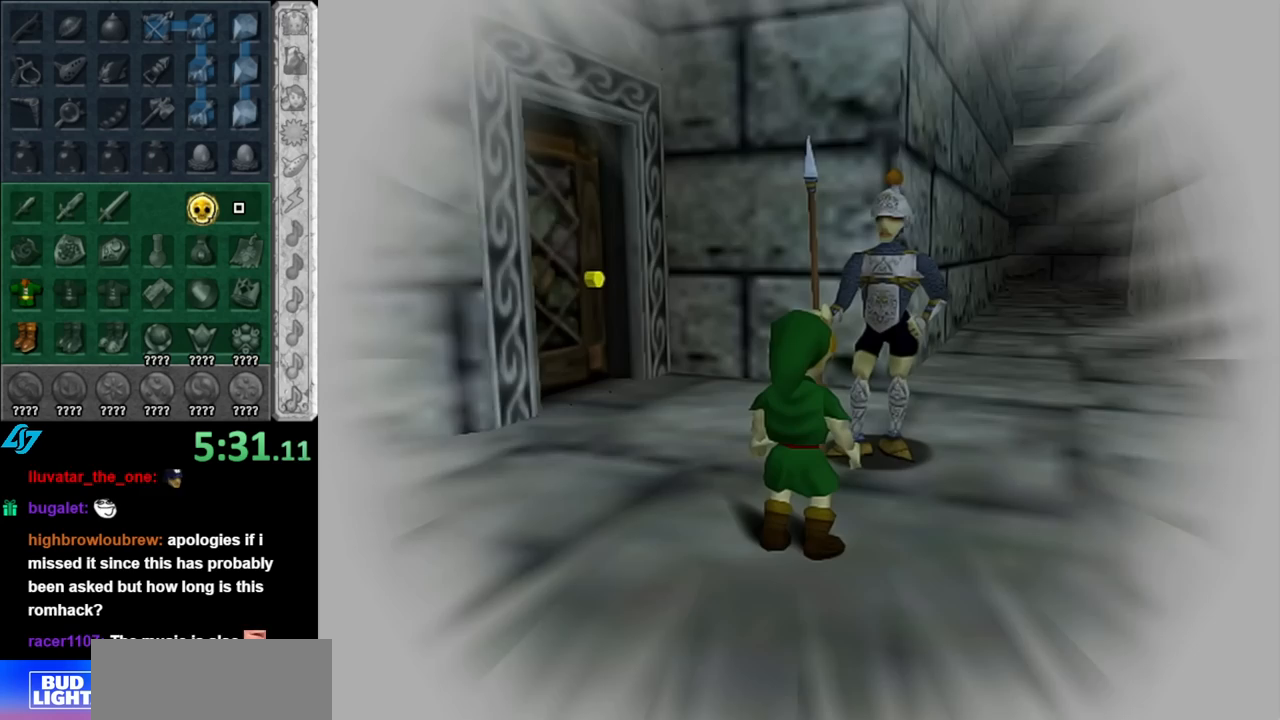
{"buttons": [], "left_stick": "center", "right_stick": "center", "events": []}
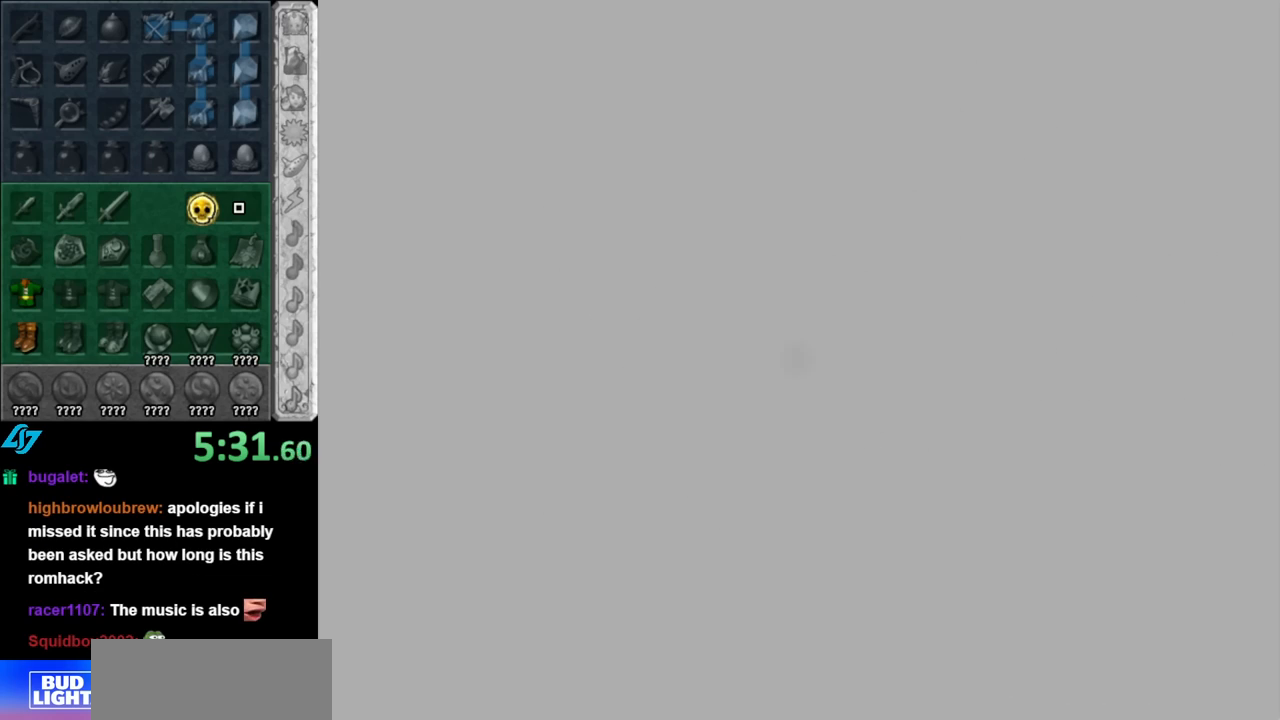
{"buttons": [], "left_stick": "center", "right_stick": "center", "events": []}
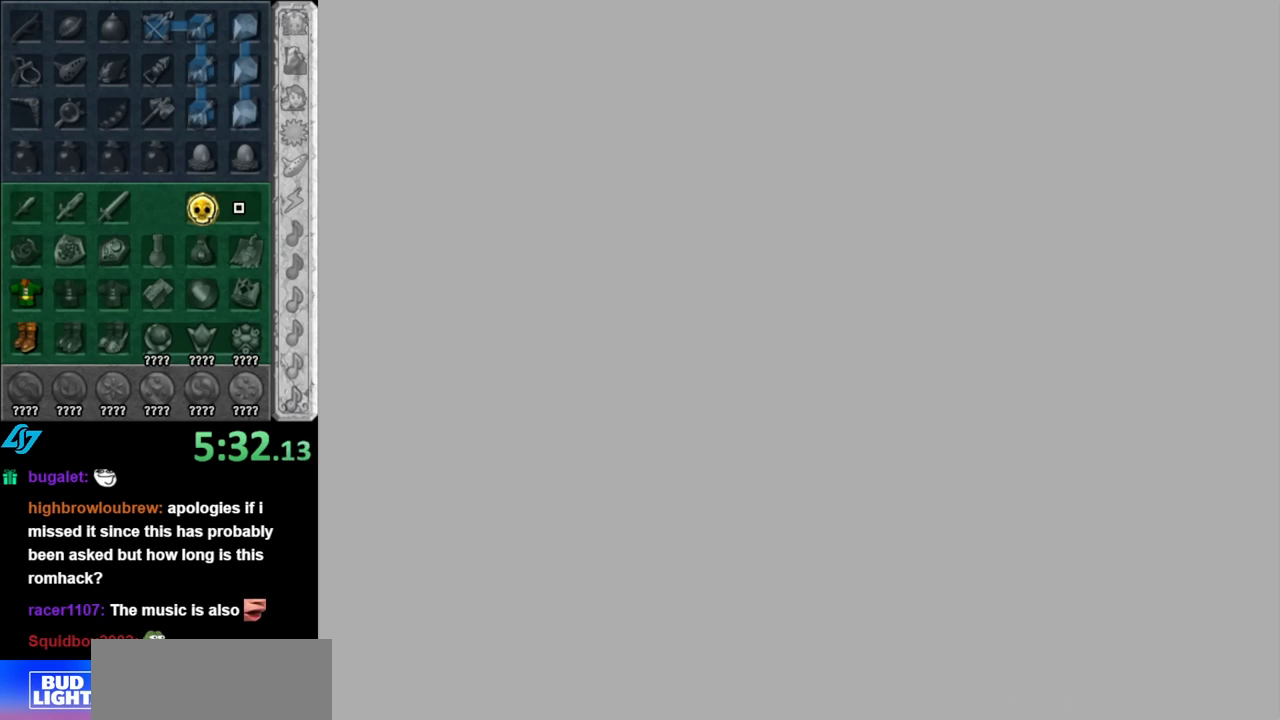
{"buttons": [], "left_stick": "center", "right_stick": "center", "events": []}
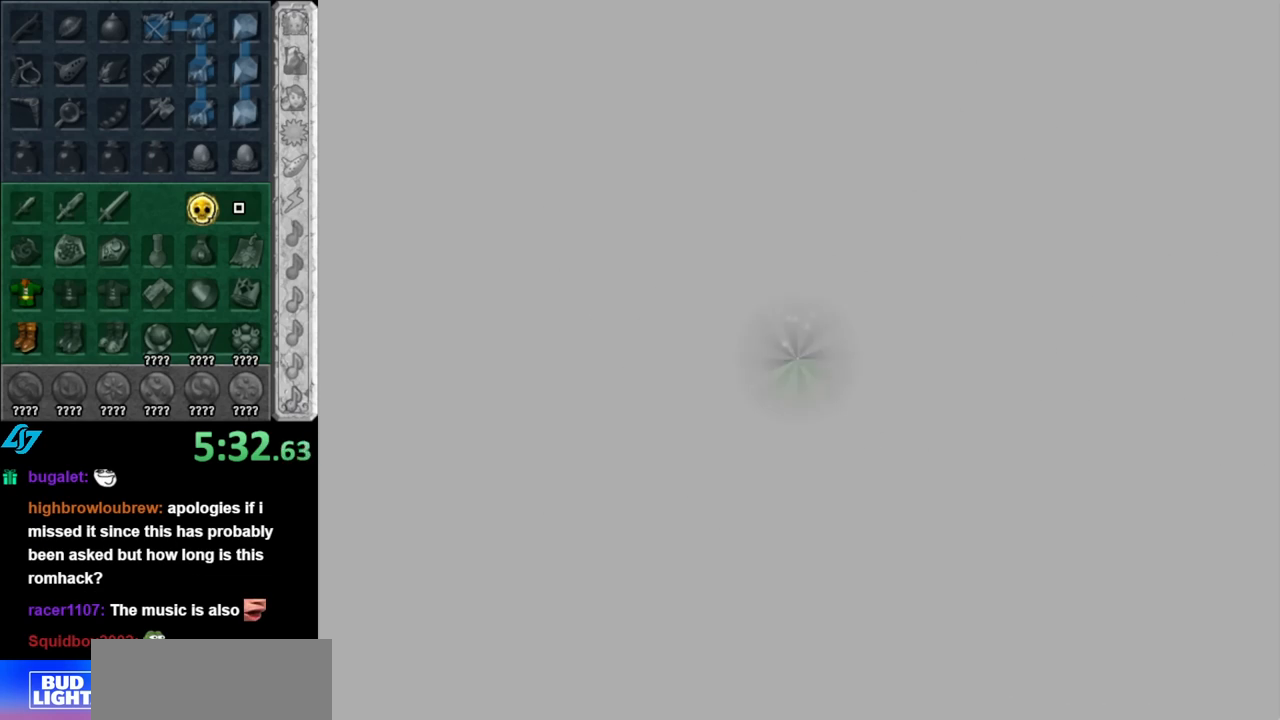
{"buttons": [], "left_stick": "center", "right_stick": "center", "events": []}
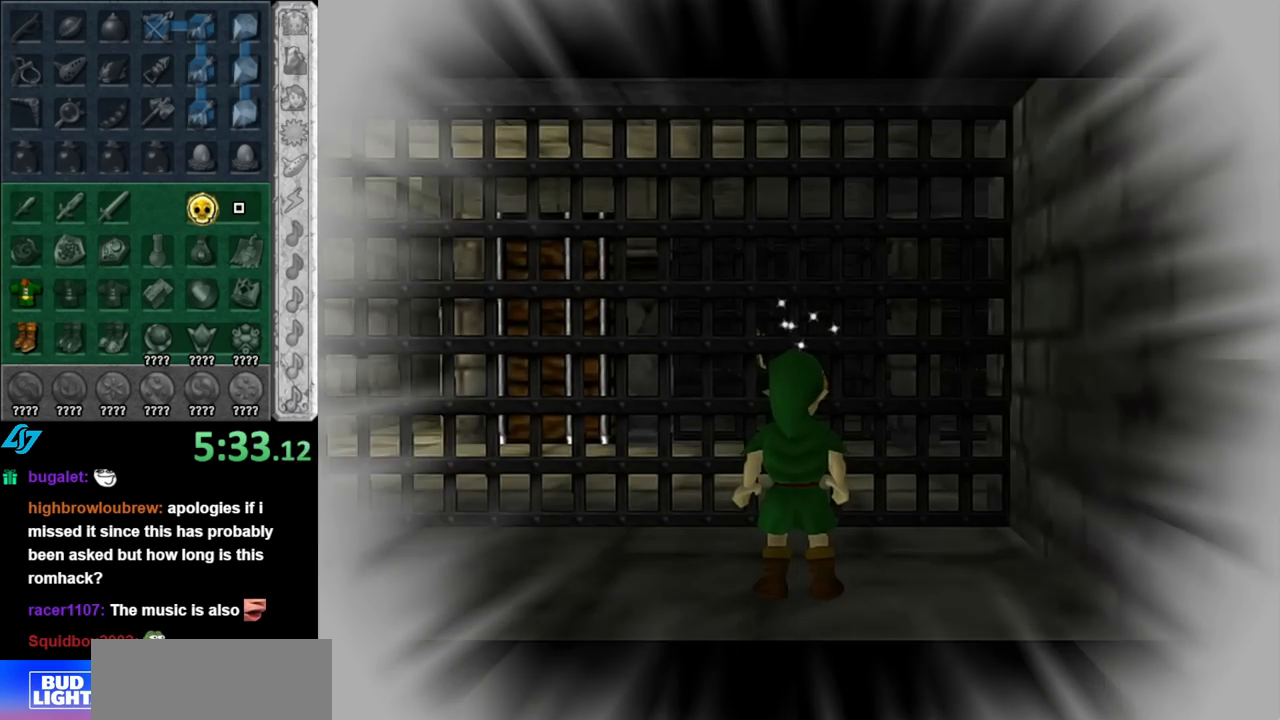
{"buttons": [], "left_stick": "left", "right_stick": "center", "events": [[367, "left_stick", "left"]]}